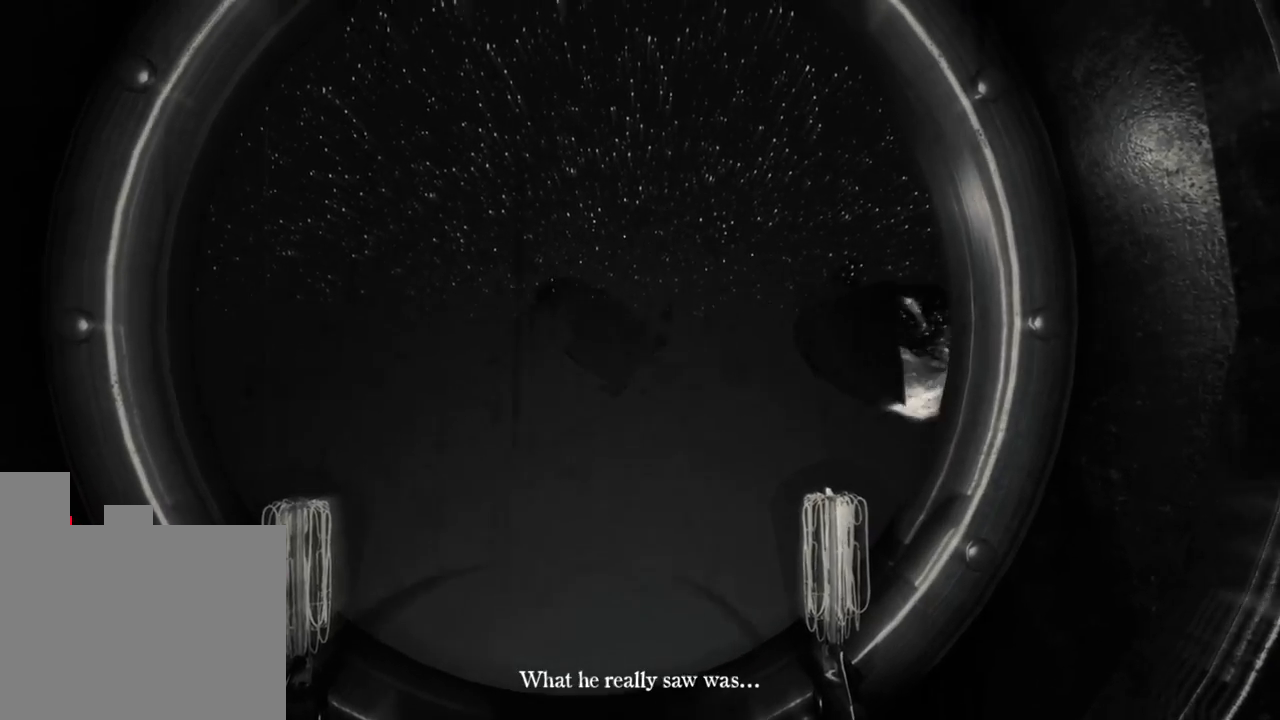
Gameplay with keyboard and mouse; each line is a JSON object with the keys held at the frame after it. "events" lists presses ("down") and releases ("up") of "1", "2", "a", "d", "e", "q", "r", "s", "space" and "w" between this image and that frame as [ms after this image, input, new state], when the widget could be followed in between. No other keys are recorded. Mouse buttons are not recorded. Not read: mouse_move.
{"keys": ["a"], "events": [[133, "a", "down"], [333, "a", "up"], [416, "a", "down"]]}
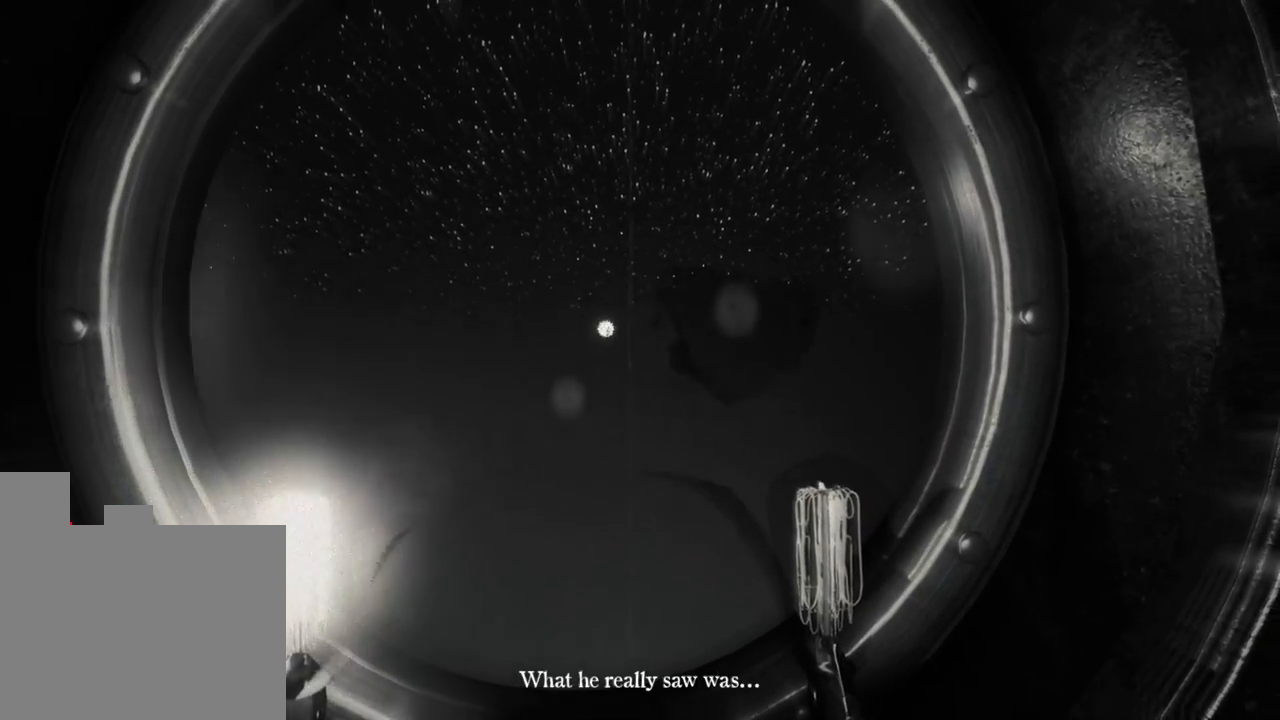
{"keys": ["a"], "events": [[16, "a", "up"], [100, "a", "down"], [233, "a", "up"], [283, "a", "down"], [366, "a", "up"], [450, "a", "down"]]}
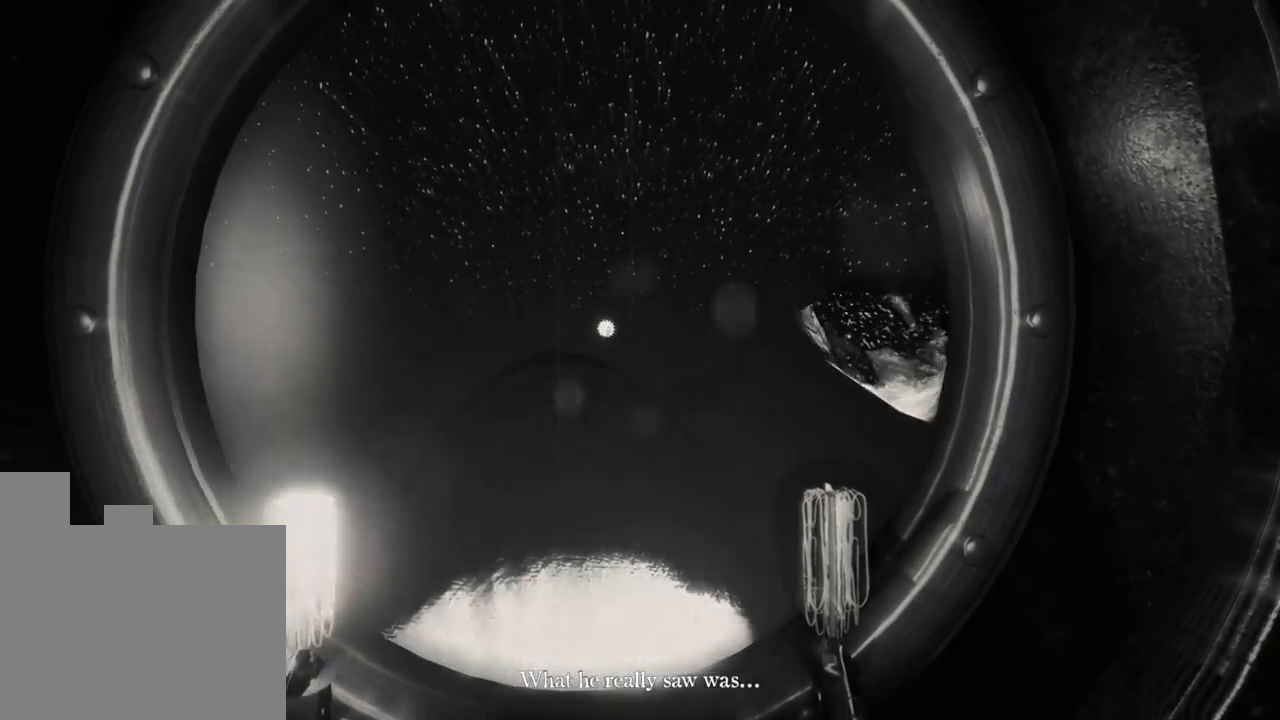
{"keys": [], "events": [[100, "a", "up"], [133, "a", "down"], [250, "a", "up"], [333, "a", "down"], [483, "a", "up"]]}
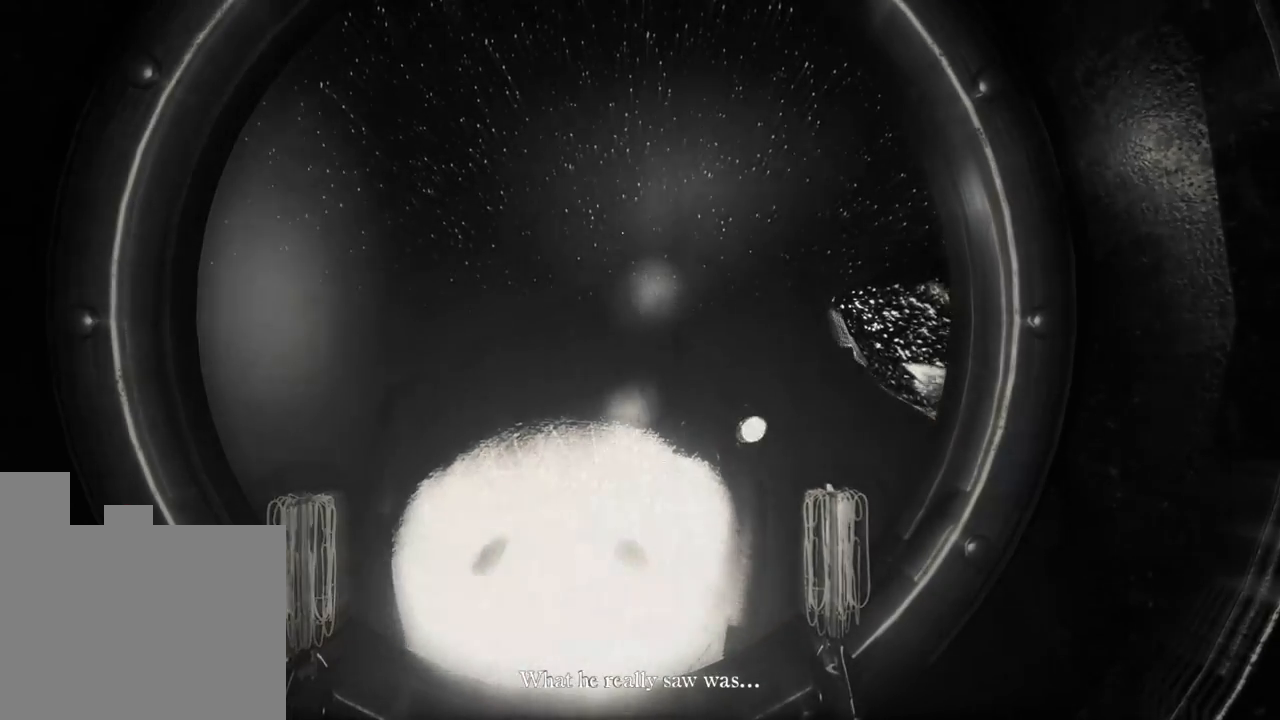
{"keys": [], "events": [[66, "a", "down"], [166, "a", "up"], [283, "a", "down"], [433, "a", "up"]]}